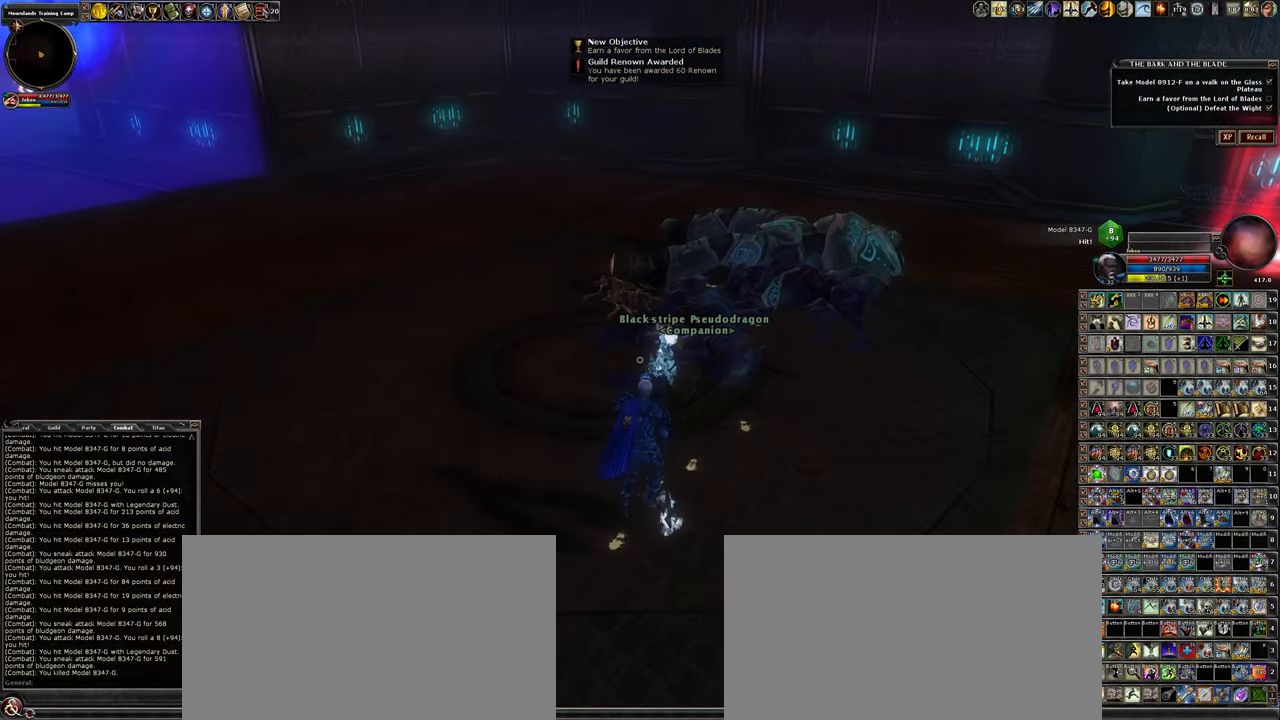
Gameplay with keyboard and mouse; each line is a JSON object with the keys and mouse buttons held at the frame after it. "events" lists presses ("down") and releases ("up") of ".", "/", "0", "1", "2", "3", "4", "5", "6", "7", "8", "9", "a", "alt_l", "alt_r", "backslash", "backspace", "caps_lock", "ctrl_l", "ctrl_r", "d", "down", "e", "equals", "escape", "f", "f1", "f10", "f11", "f12", "f2", "f3", "f4", "f5", "f6", "f7", "f8", "f9", "g", "h", "i", "j", "k", "l", "lbracket", "left", "minus", "num0", "num1", "num2", "num3", "num4", "num5", "num6", "num7", "num8", "num9", "o", "p", "q", "quote", "r", "rbracket", "return", "right", "s", "semicolon", "shift_l", "shift_r", "space", "super_l", "super_r", "t", "tab", "tilde", "u", "up", "w", "y", "z", "mouse_left", "mouse_wheel" and "mouse_right" between this image and that frame as [ms after this image, input, new state], when the widget could be followed in between. "mouse_left", "mouse_wheel", "mouse_right" = the "left", "wheel", "right" buttons of the "mouse" list. No other keys are recorded. "wheel" means that the mouse wheel is clicked or scrolled. Not read: mouse_move other_keys.
{"keys": ["w"], "mouse": [], "events": [[450, "d", "up"]]}
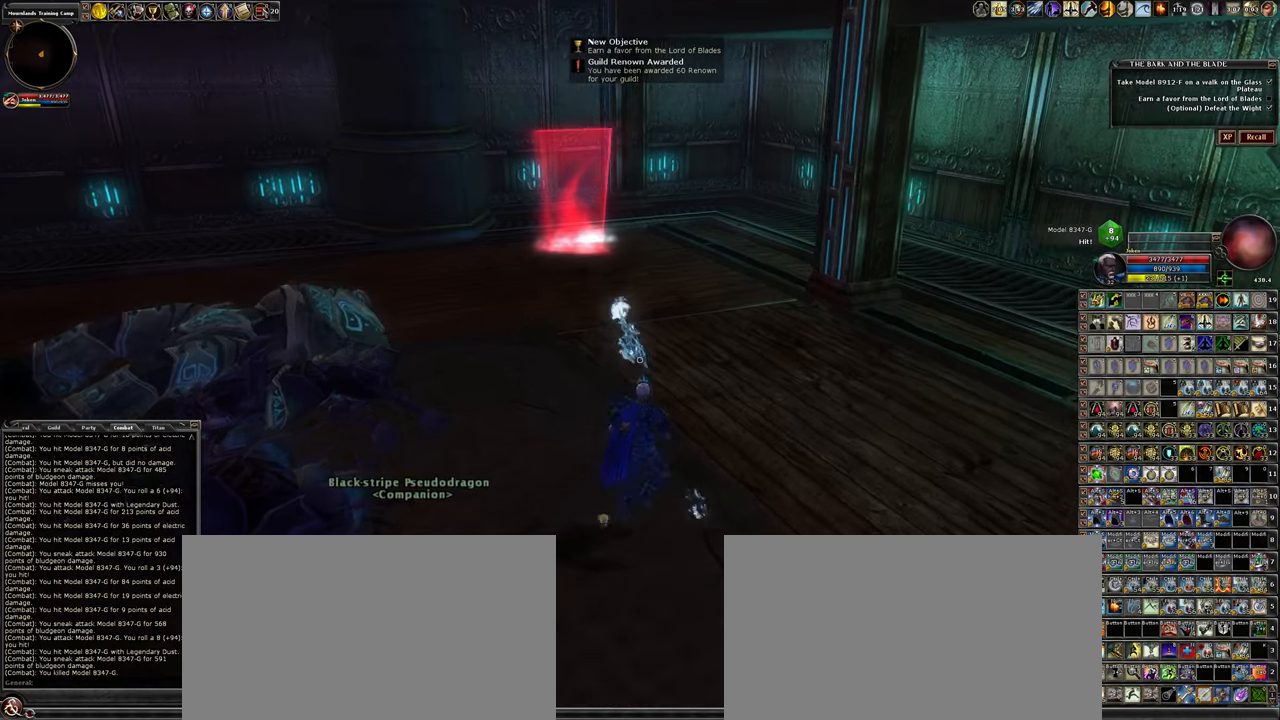
{"keys": ["a", "w"], "mouse": [], "events": [[267, "a", "down"]]}
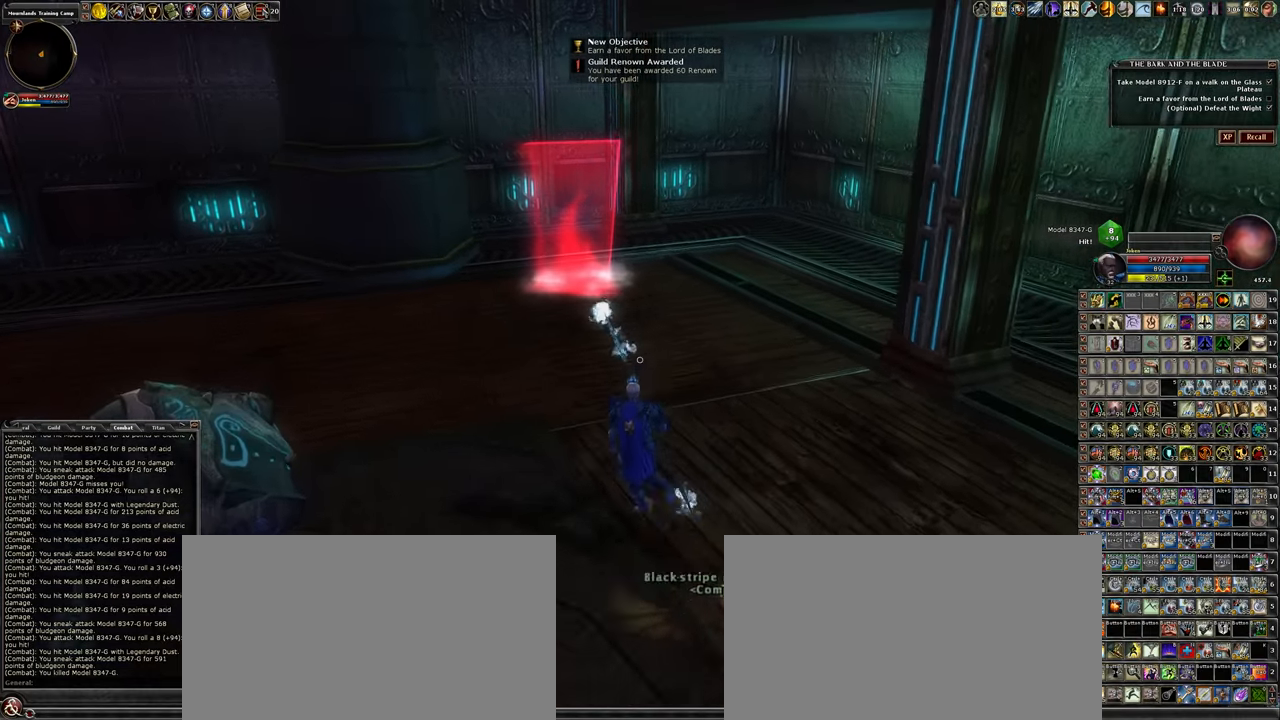
{"keys": ["w"], "mouse": [], "events": [[67, "a", "up"]]}
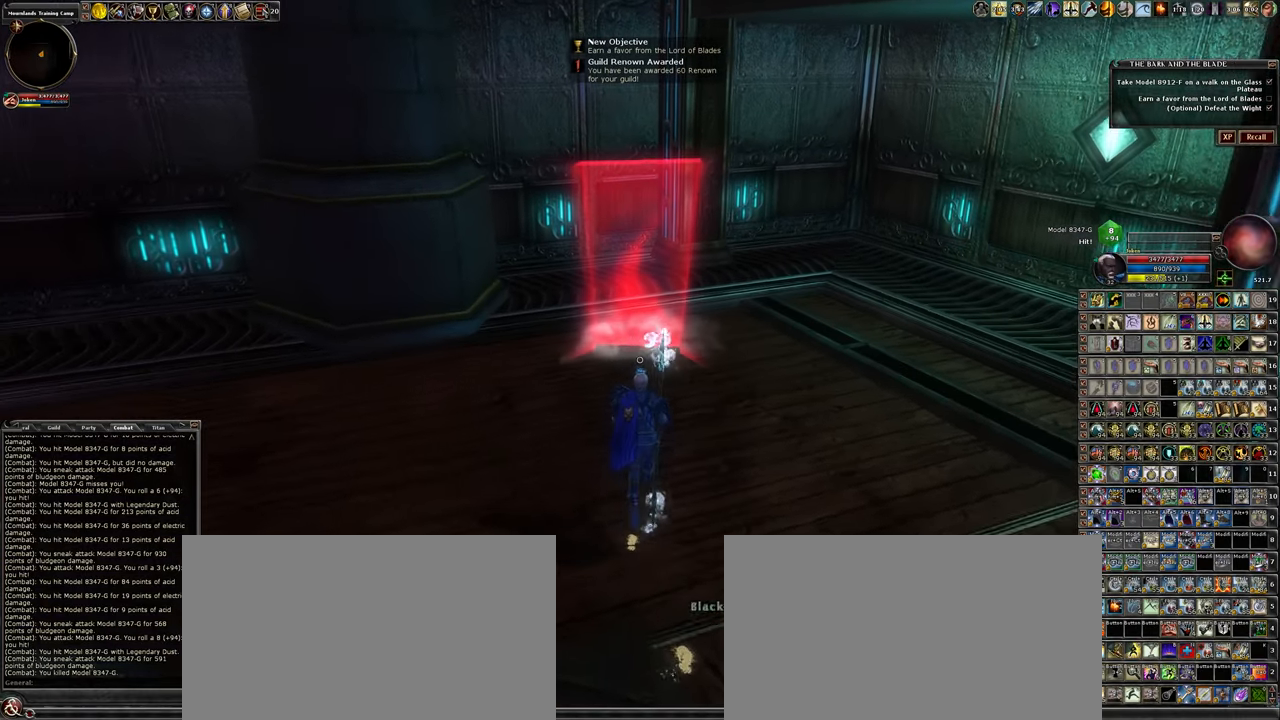
{"keys": [], "mouse": [], "events": [[250, "w", "up"], [300, "f", "down"], [483, "f", "up"]]}
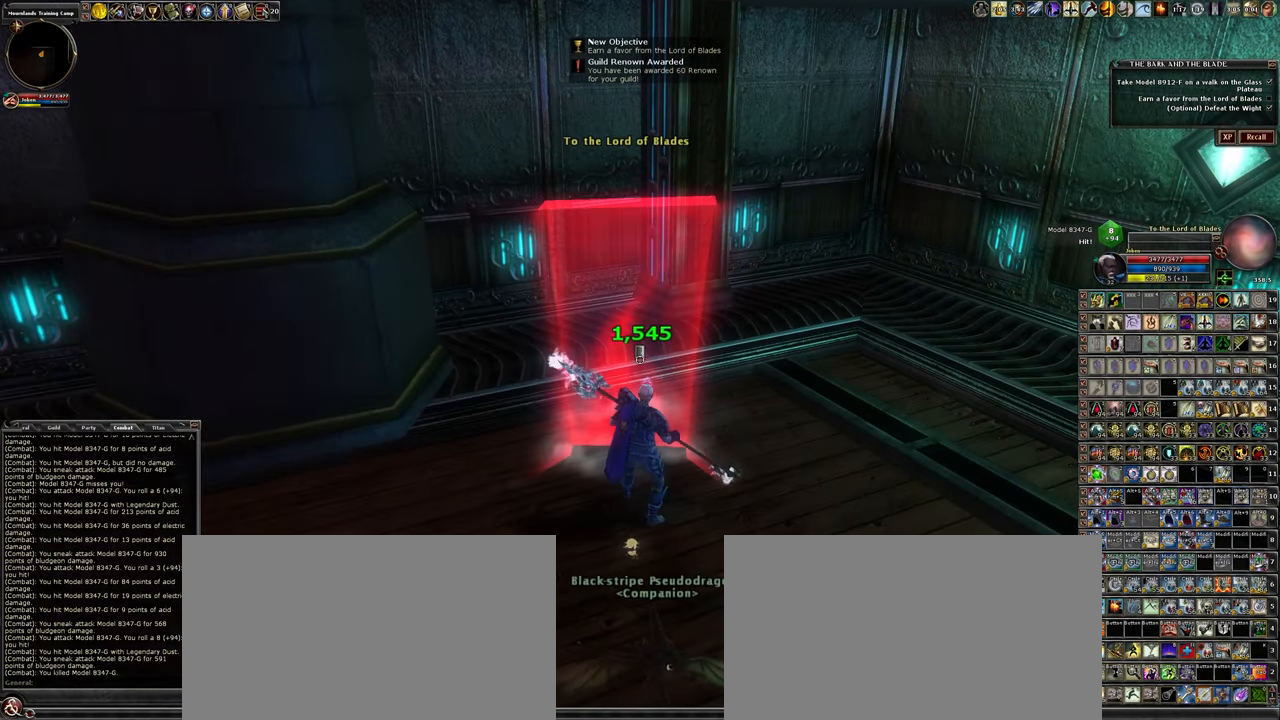
{"keys": [], "mouse": [], "events": []}
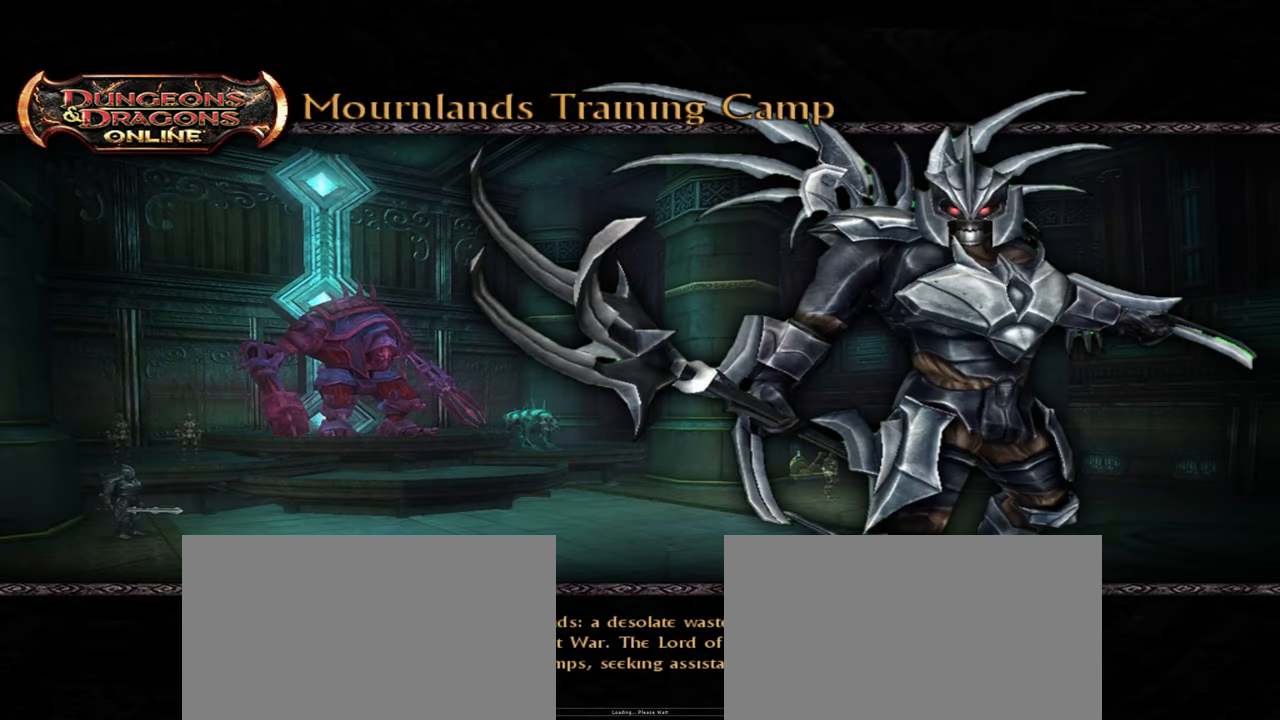
{"keys": [], "mouse": [], "events": []}
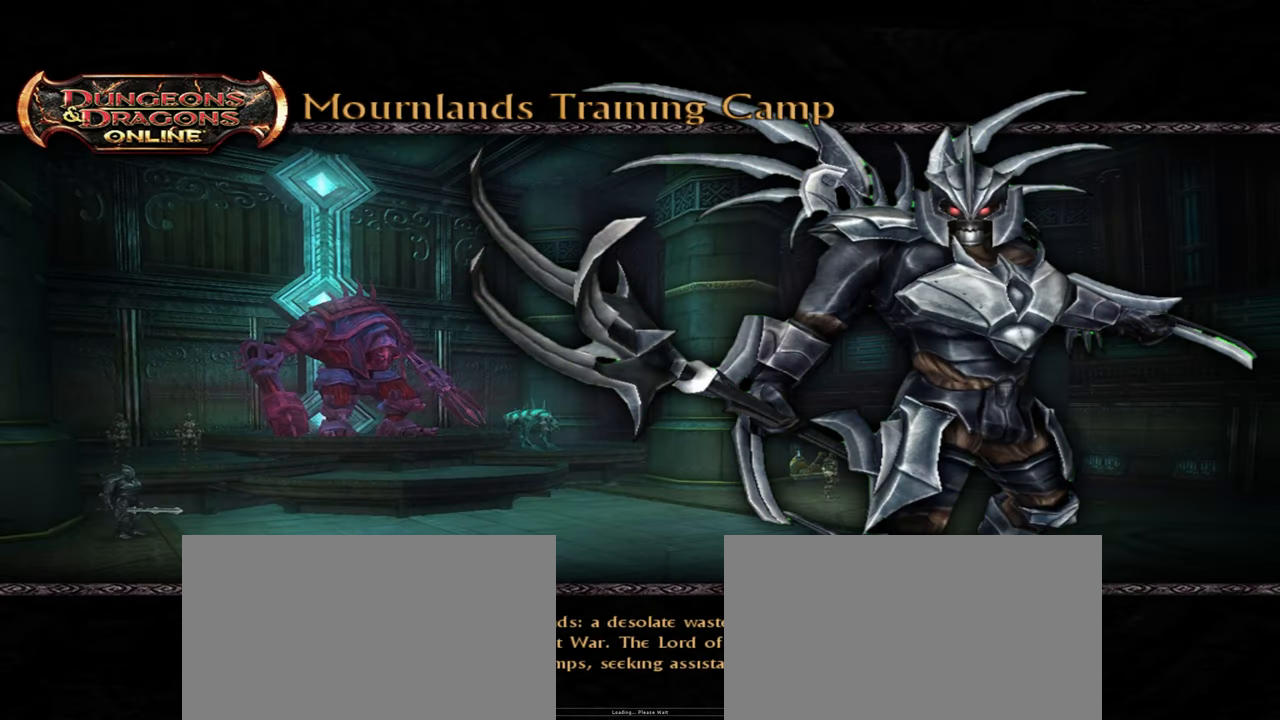
{"keys": [], "mouse": [], "events": []}
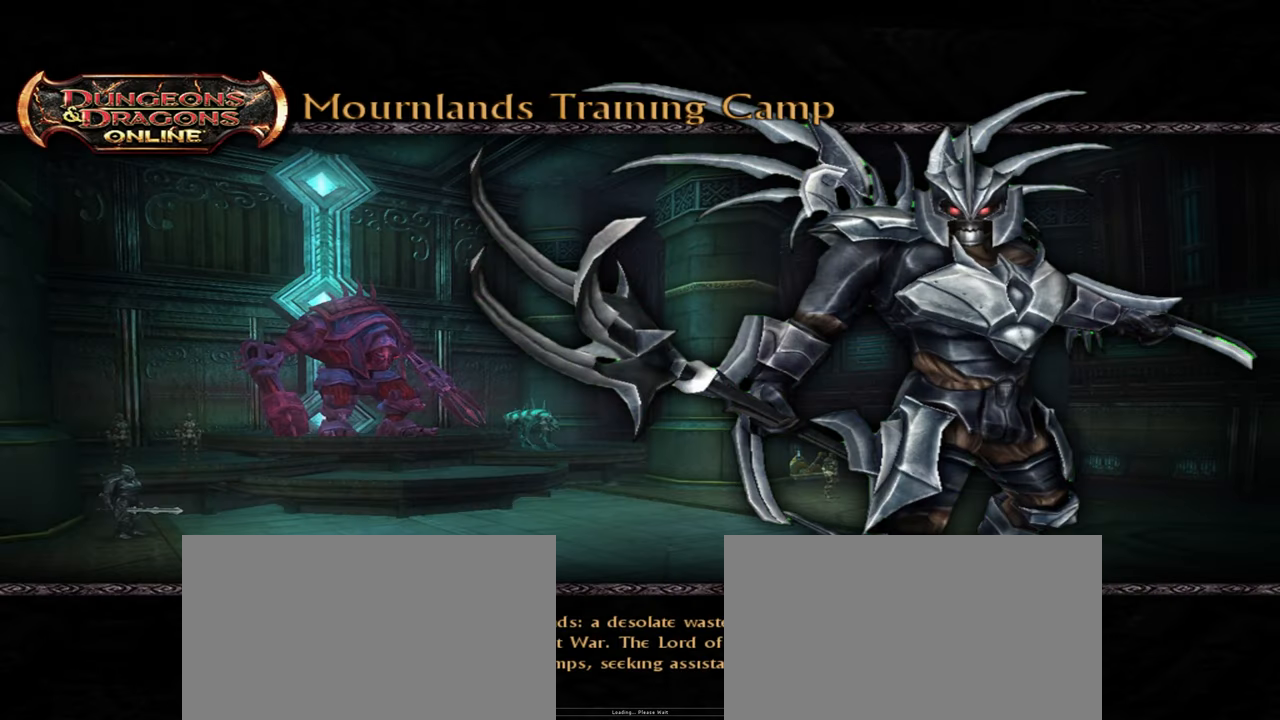
{"keys": [], "mouse": [], "events": []}
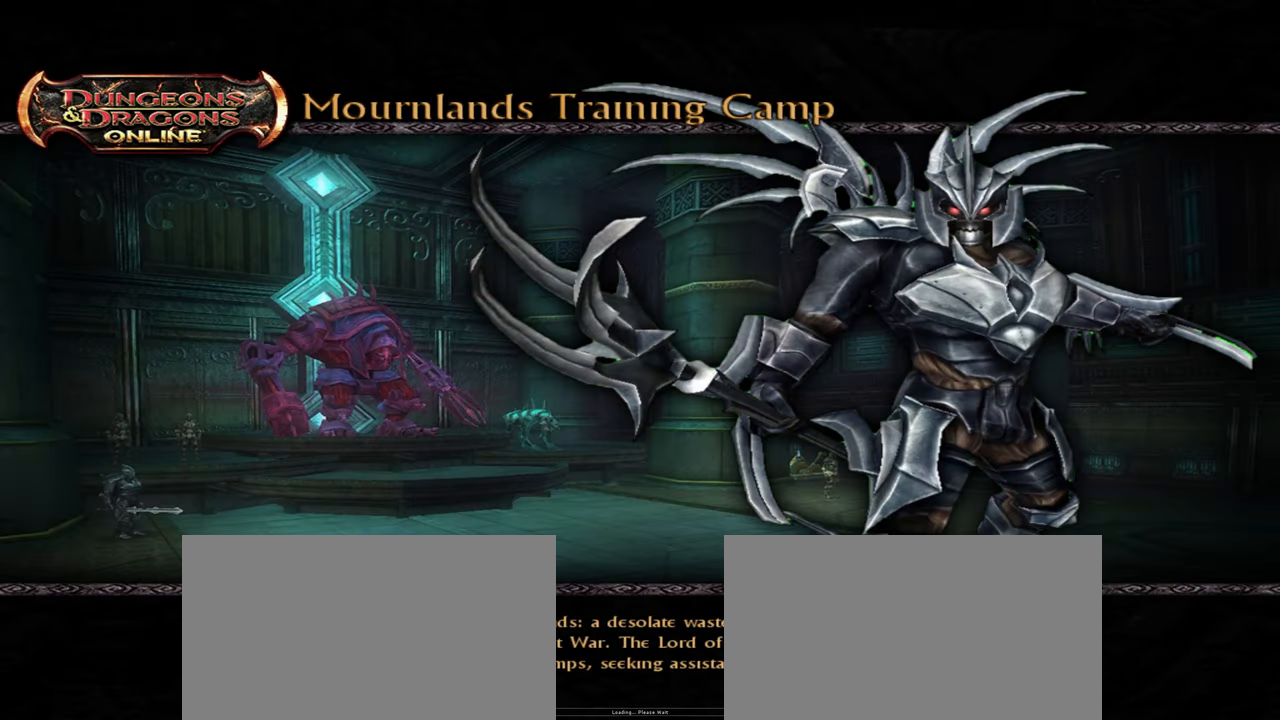
{"keys": [], "mouse": [], "events": []}
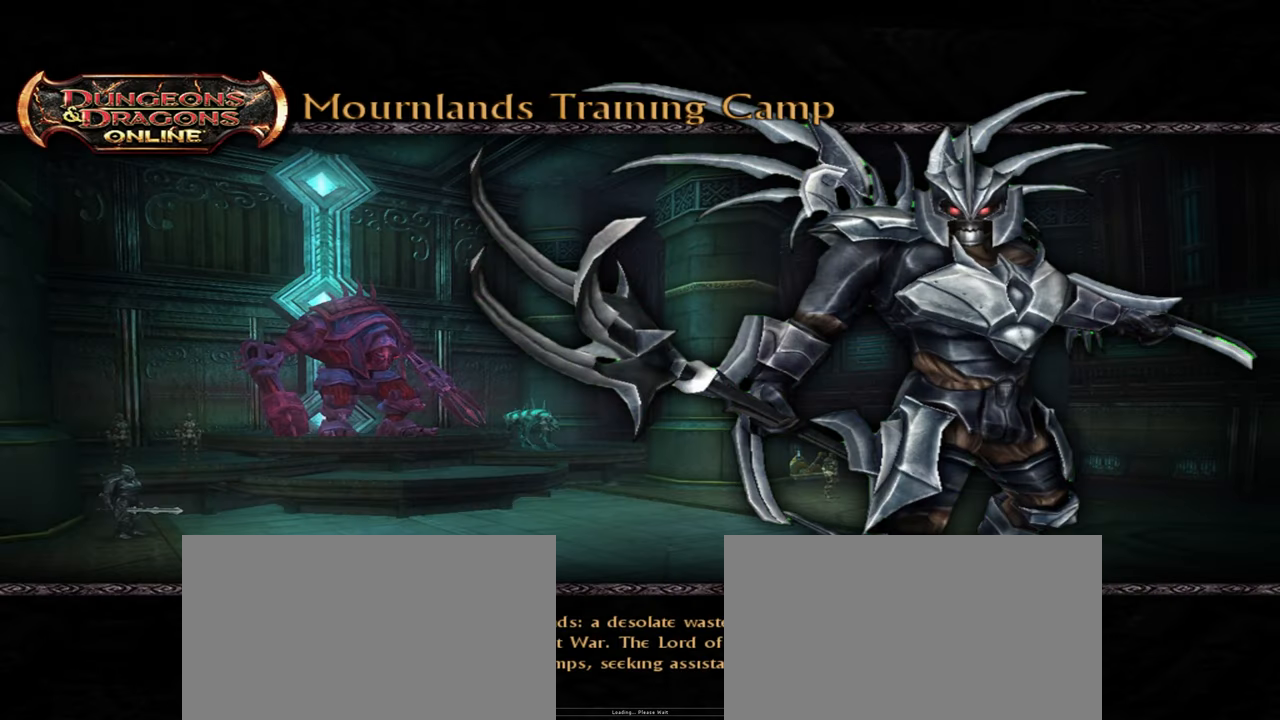
{"keys": [], "mouse": [], "events": []}
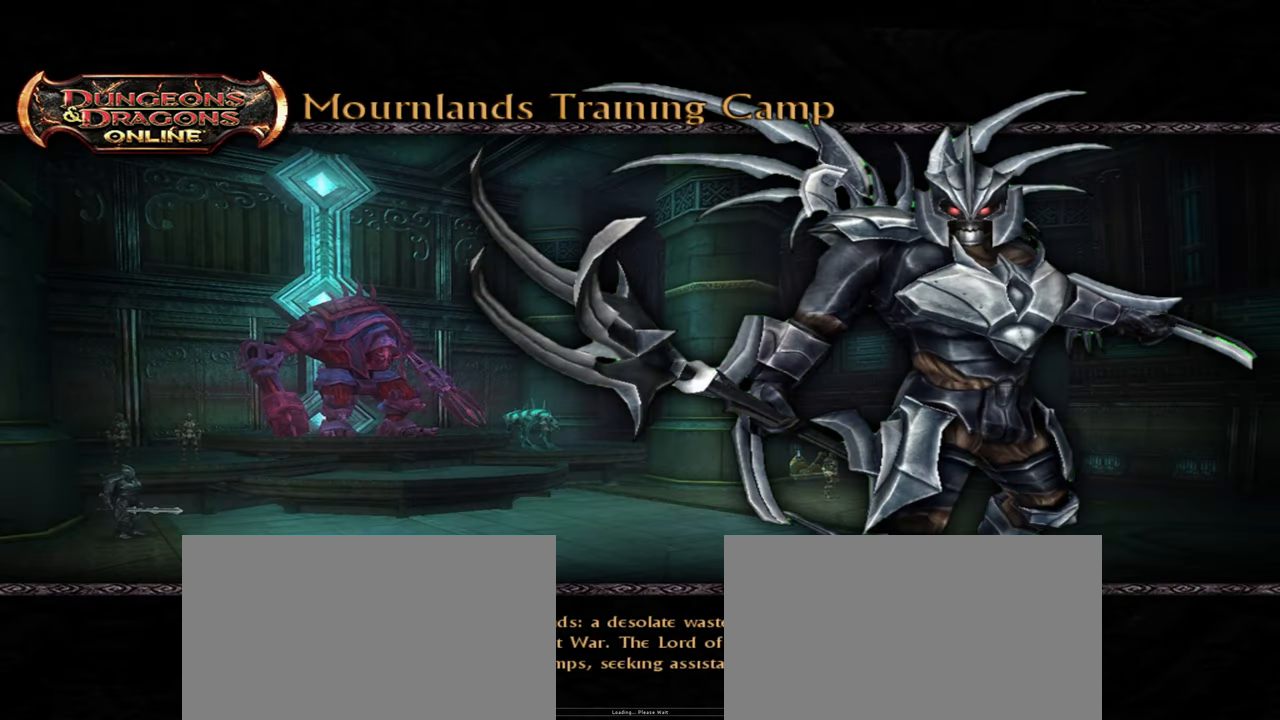
{"keys": [], "mouse": [], "events": []}
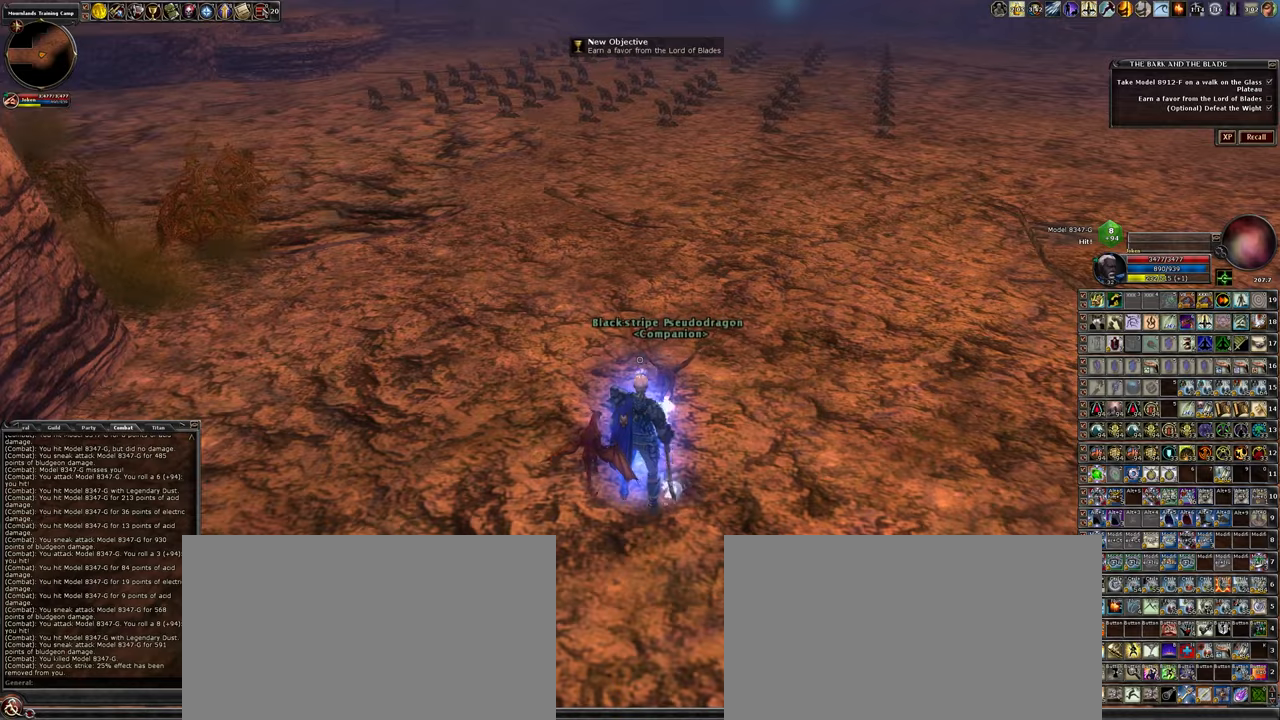
{"keys": [], "mouse": [], "events": []}
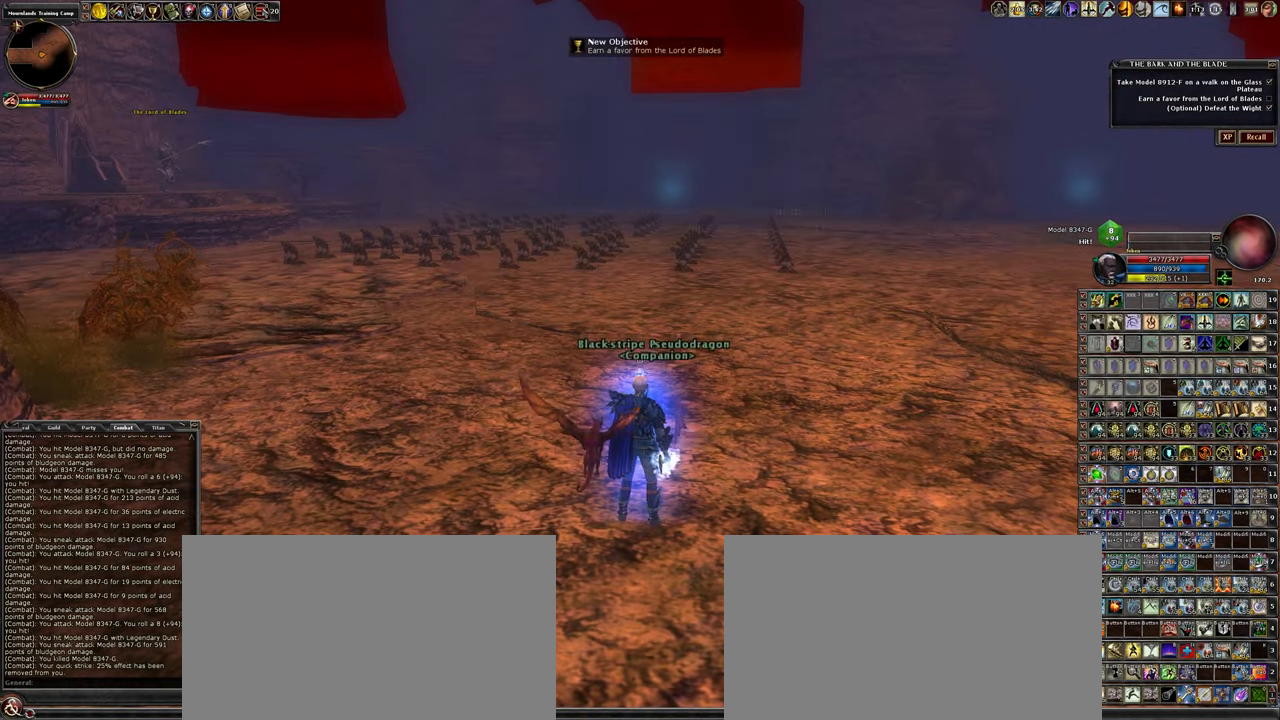
{"keys": ["space", "w"], "mouse": [], "events": [[100, "w", "down"], [400, "space", "down"]]}
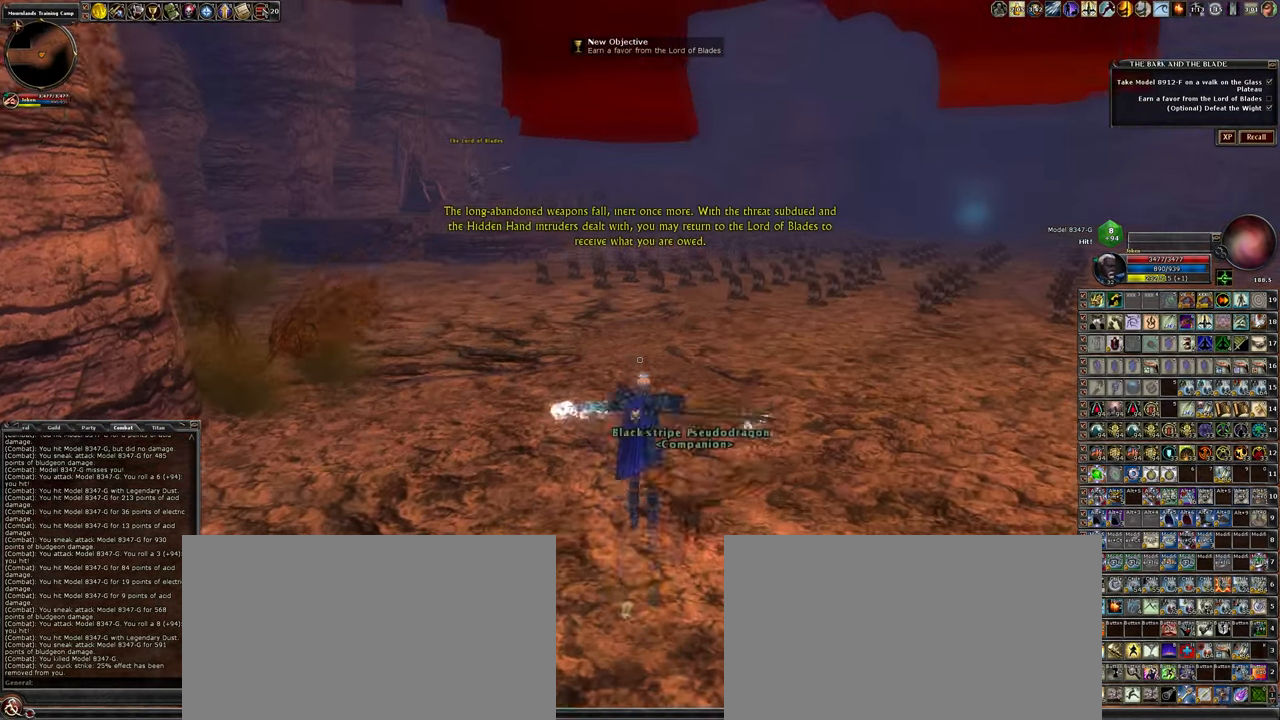
{"keys": ["1", "space", "w"], "mouse": [], "events": [[134, "1", "down"]]}
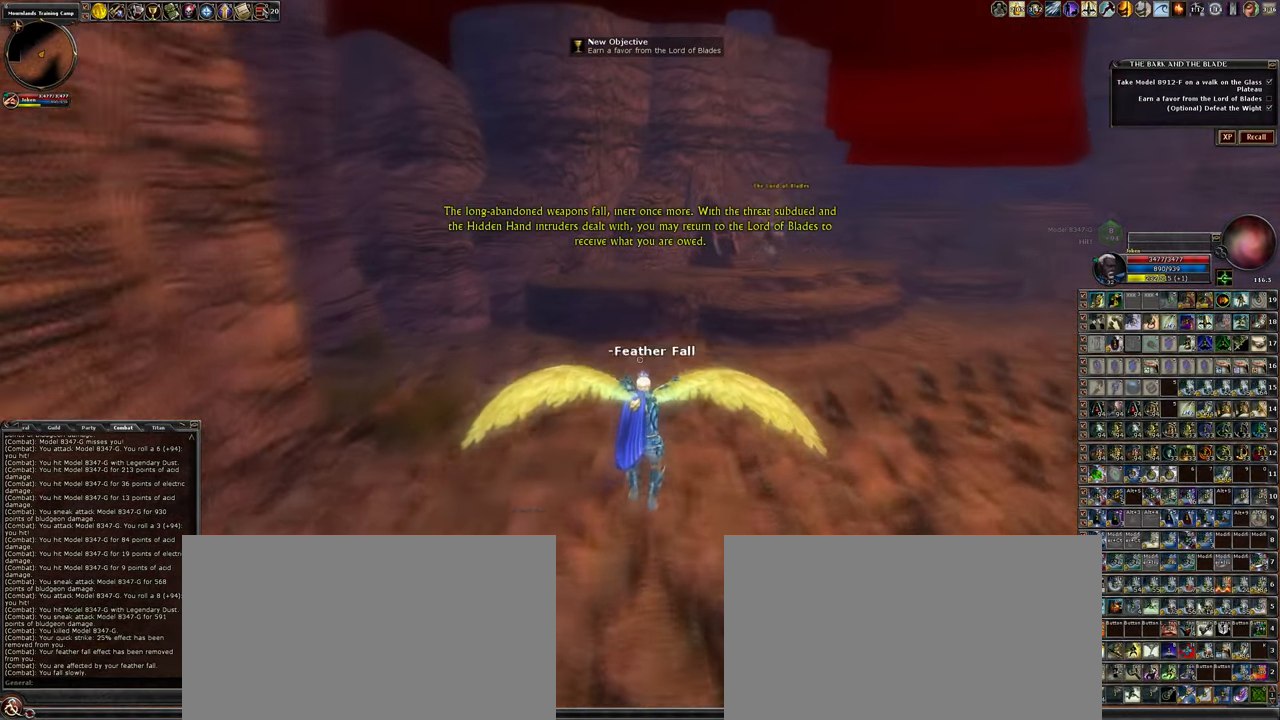
{"keys": ["w"], "mouse": [], "events": [[50, "1", "up"], [284, "space", "up"]]}
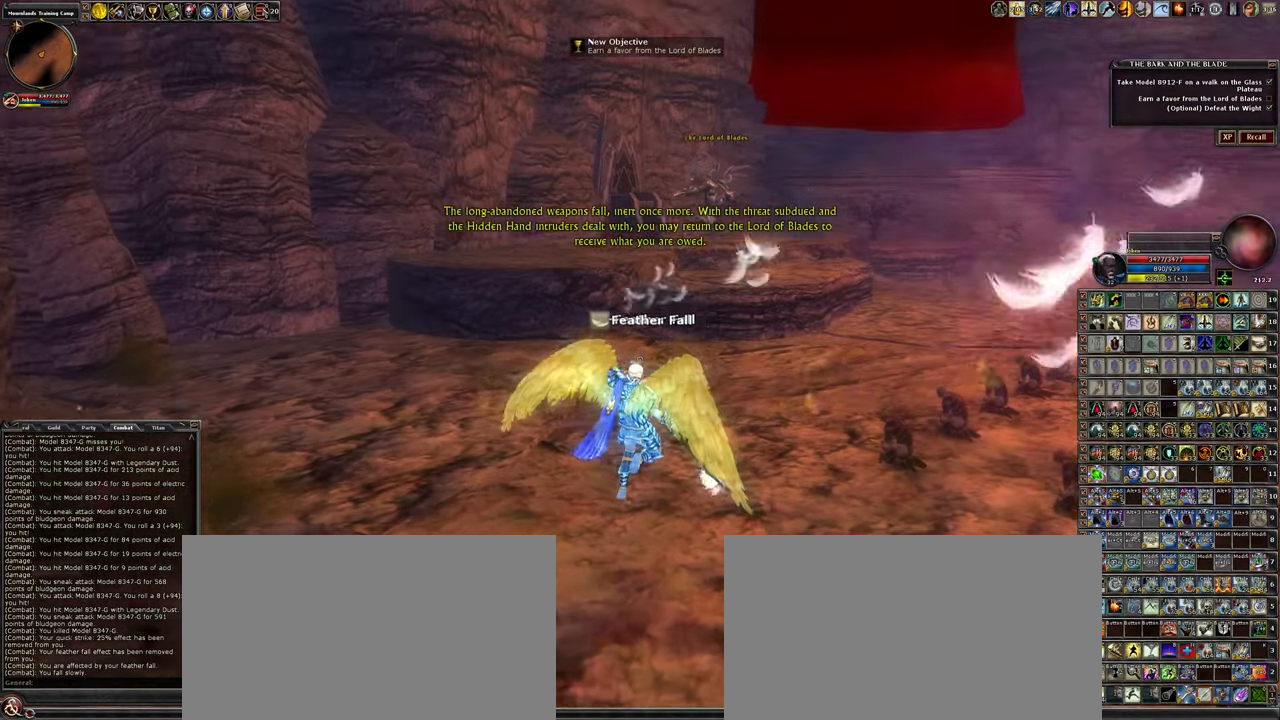
{"keys": ["w"], "mouse": [], "events": []}
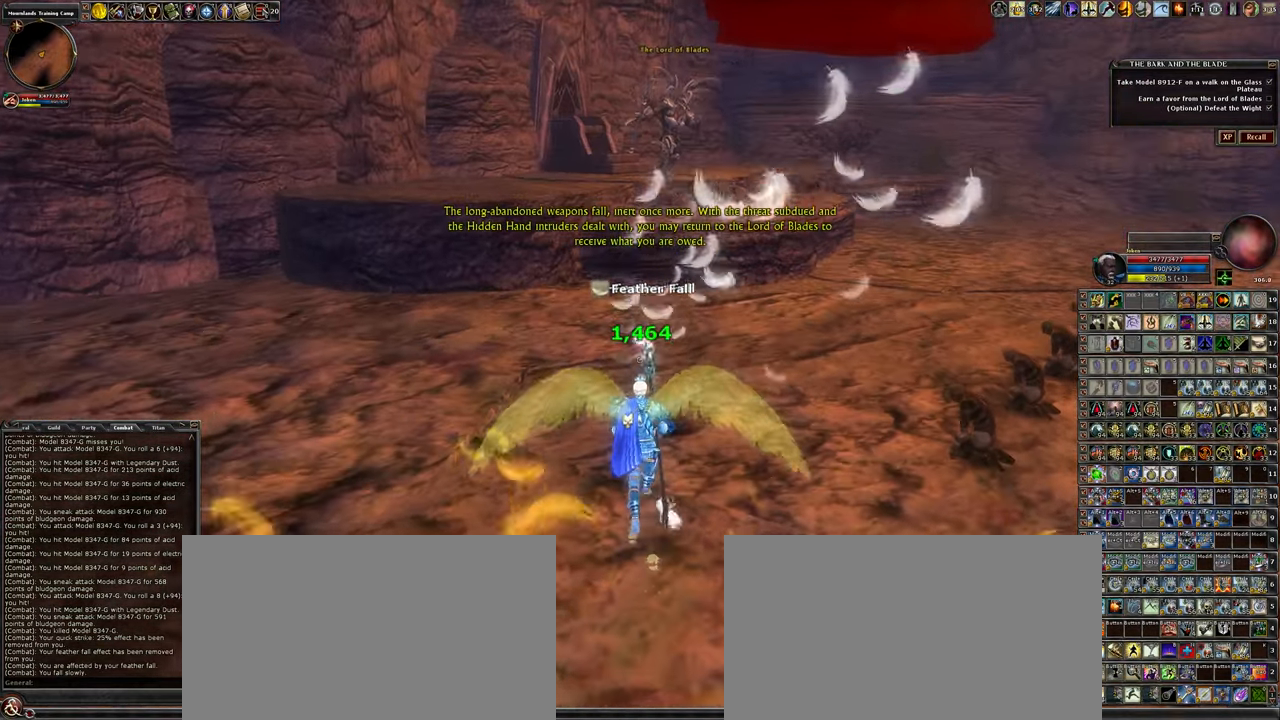
{"keys": ["w"], "mouse": [], "events": []}
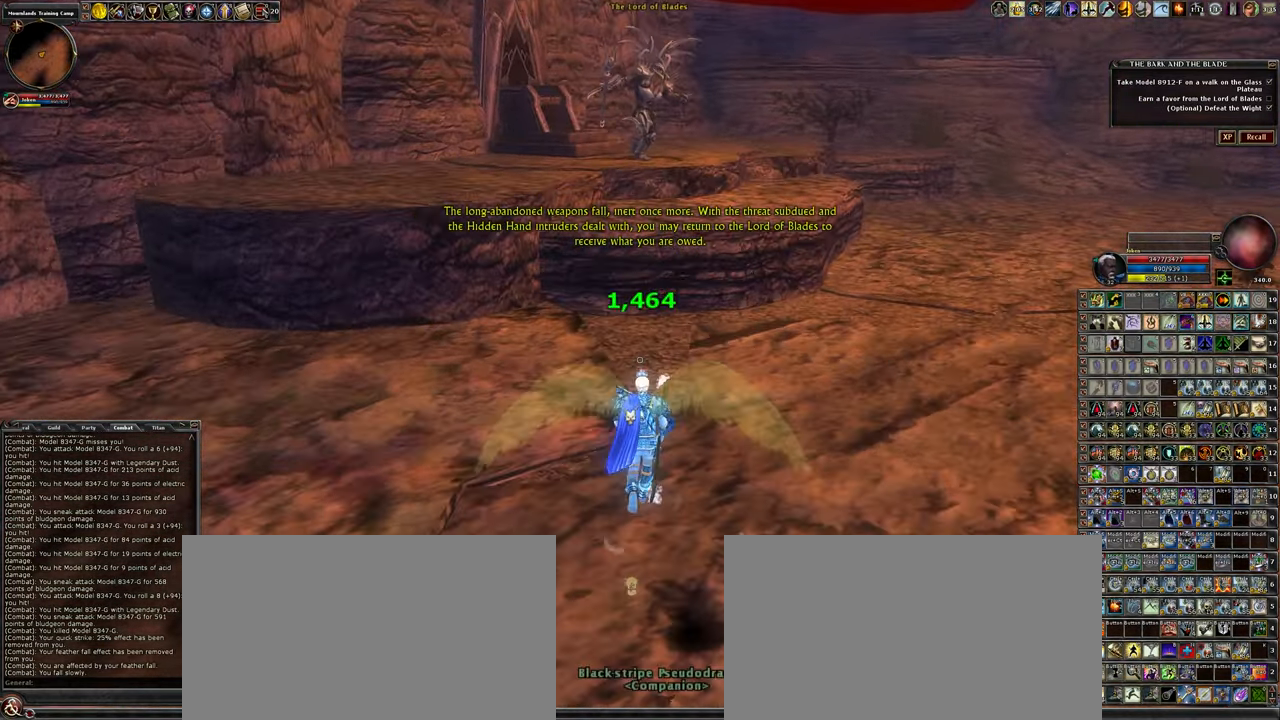
{"keys": ["w"], "mouse": [], "events": []}
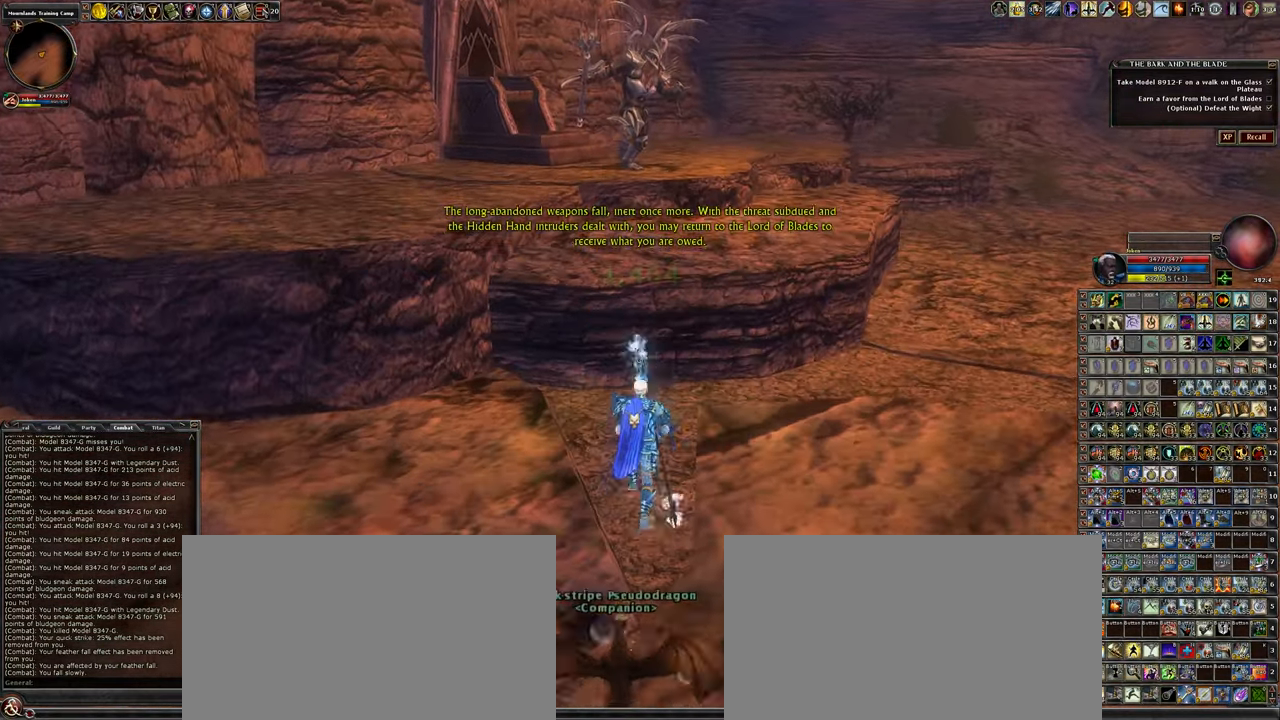
{"keys": ["space", "w"], "mouse": [], "events": [[67, "space", "down"]]}
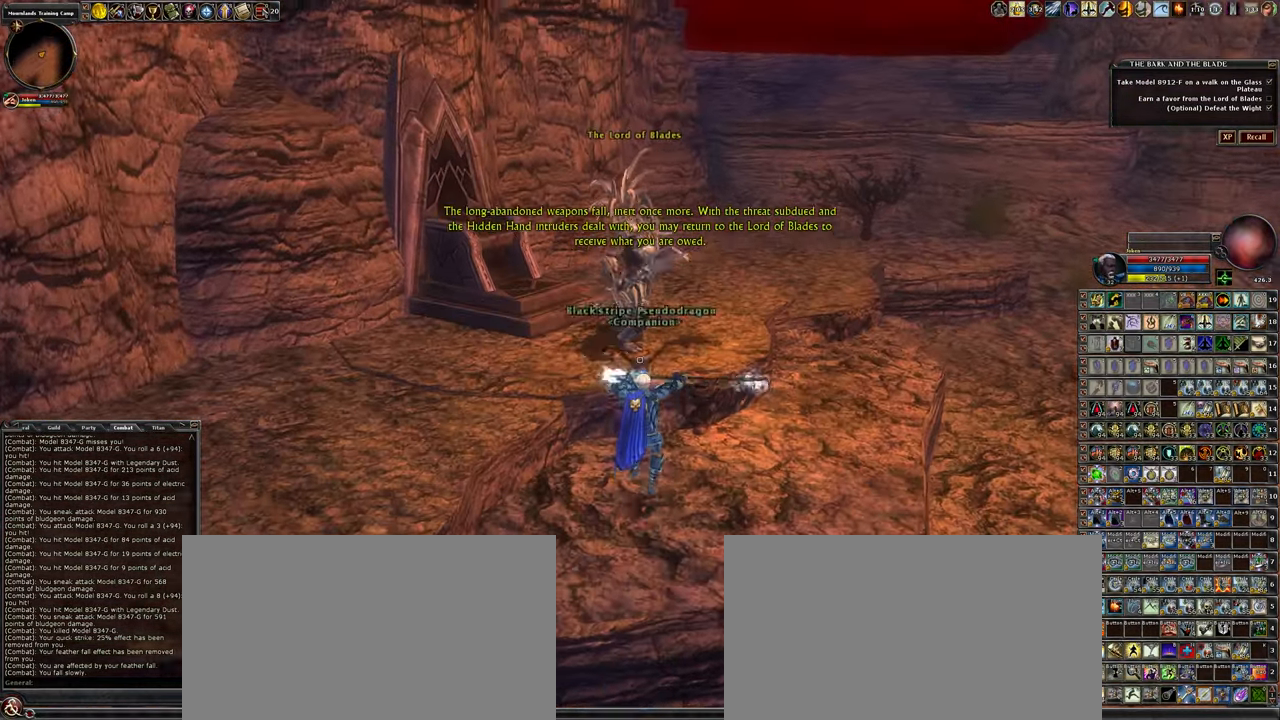
{"keys": ["w"], "mouse": [], "events": [[450, "space", "up"]]}
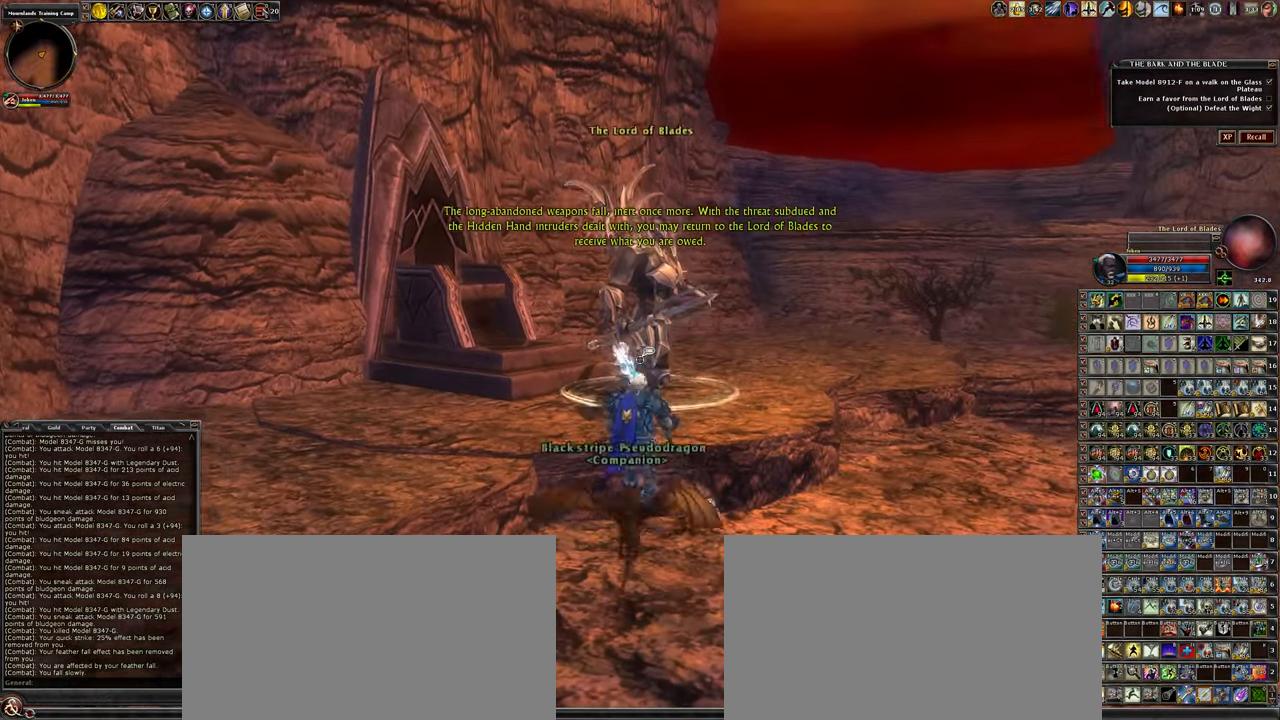
{"keys": ["r"], "mouse": [], "events": [[50, "w", "up"], [150, "f", "down"], [234, "f", "up"], [467, "r", "down"]]}
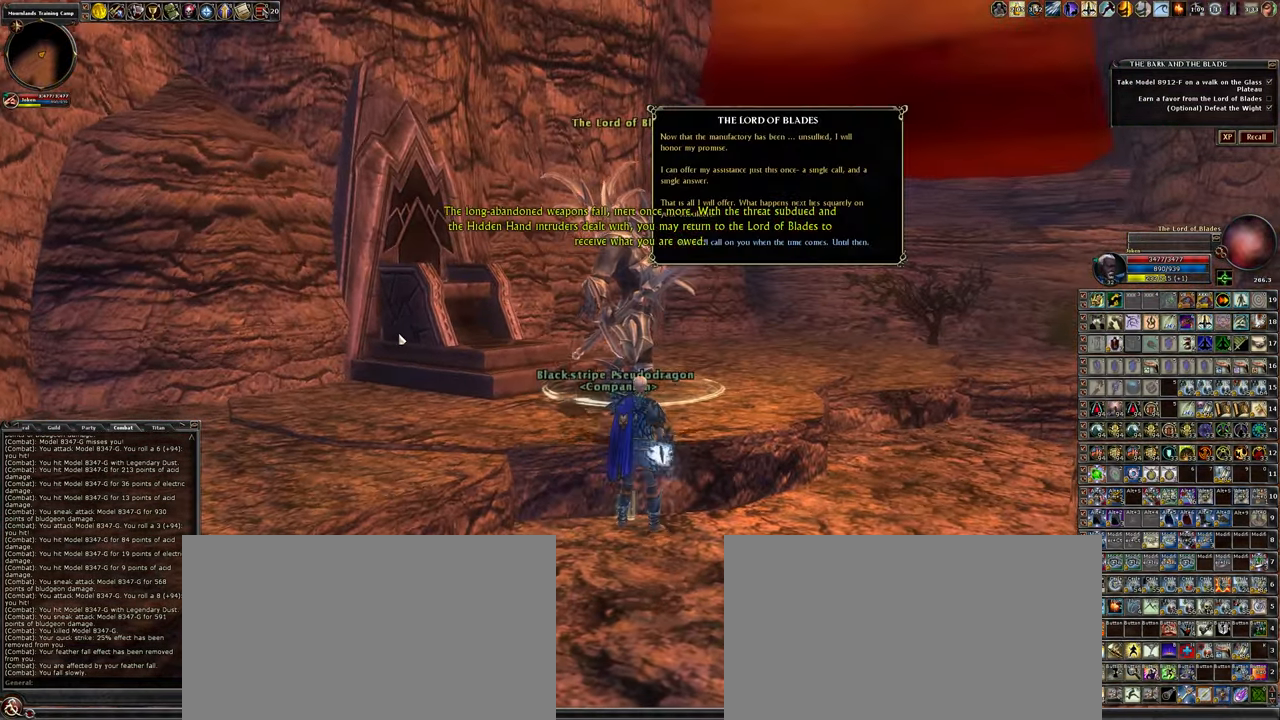
{"keys": ["r"], "mouse": [], "events": [[66, "r", "up"], [216, "r", "down"], [250, "r", "up"], [350, "r", "down"]]}
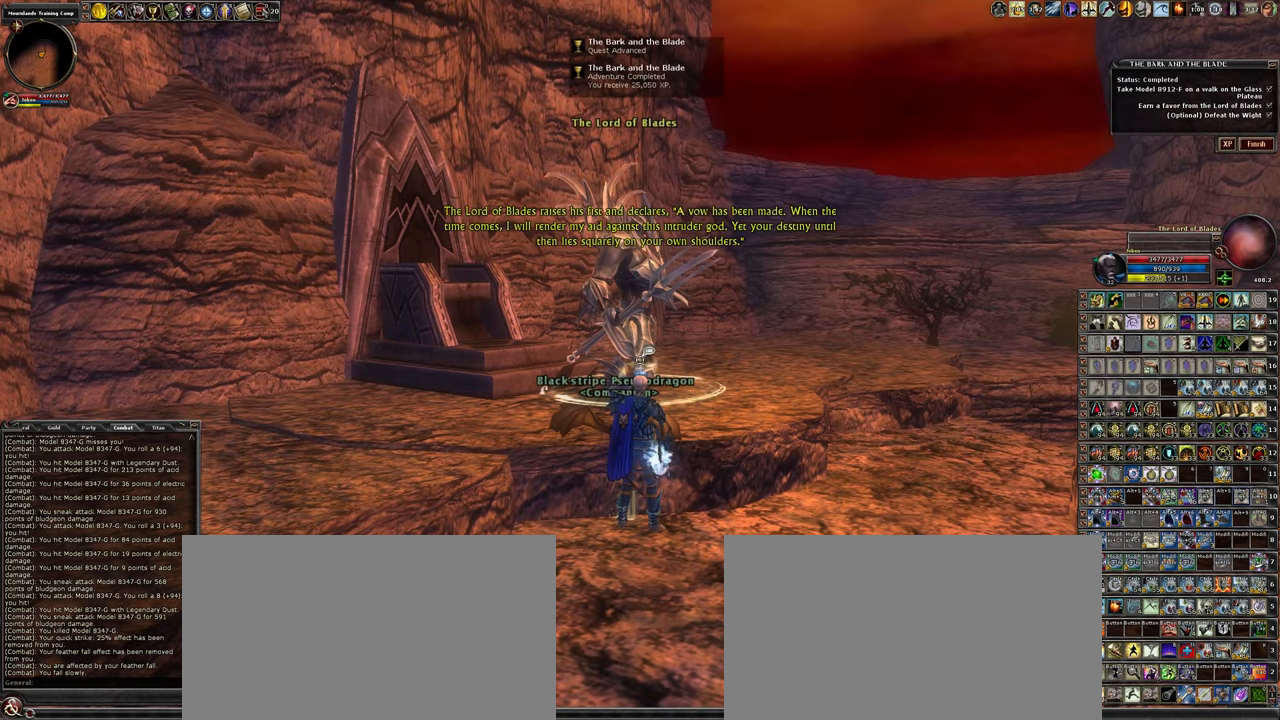
{"keys": ["s"], "mouse": [], "events": [[50, "r", "up"], [500, "s", "down"]]}
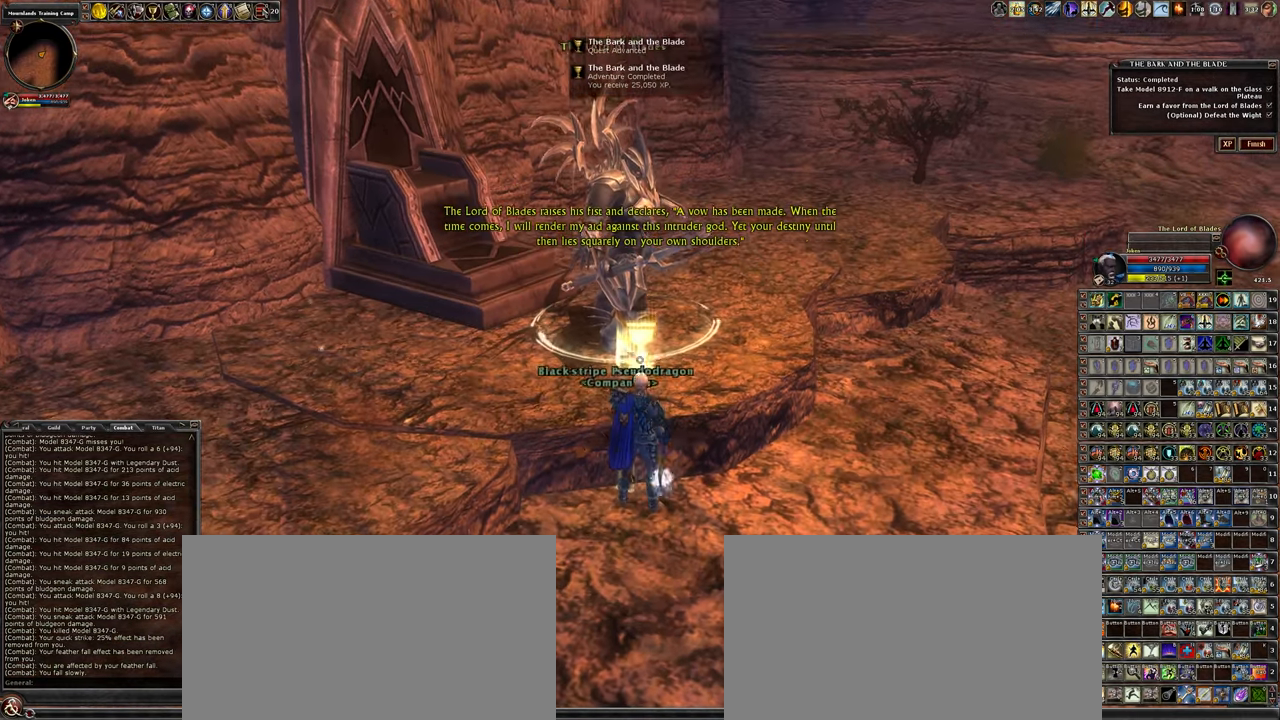
{"keys": [], "mouse": [], "events": [[83, "d", "down"], [233, "s", "up"], [283, "d", "up"]]}
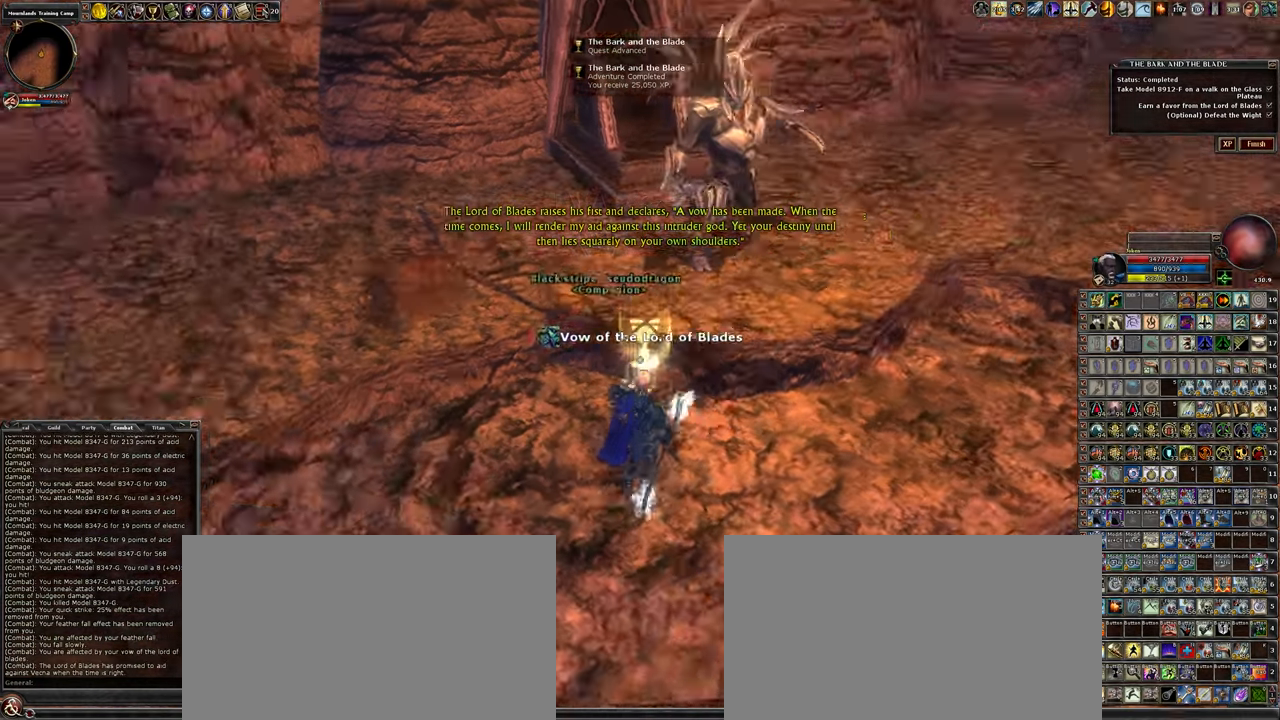
{"keys": ["a", "w"], "mouse": [], "events": [[16, "a", "down"], [116, "space", "down"], [166, "w", "down"], [300, "space", "up"]]}
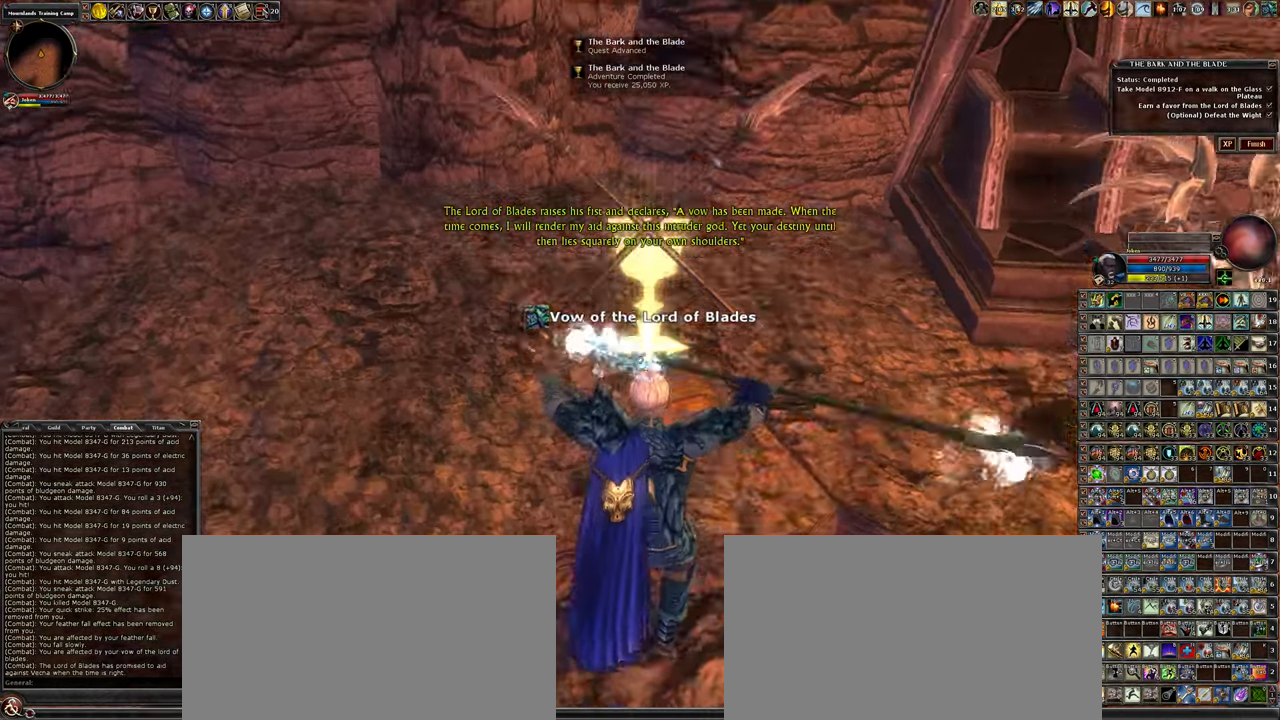
{"keys": ["f"], "mouse": [], "events": [[83, "w", "up"], [133, "a", "up"], [316, "f", "down"]]}
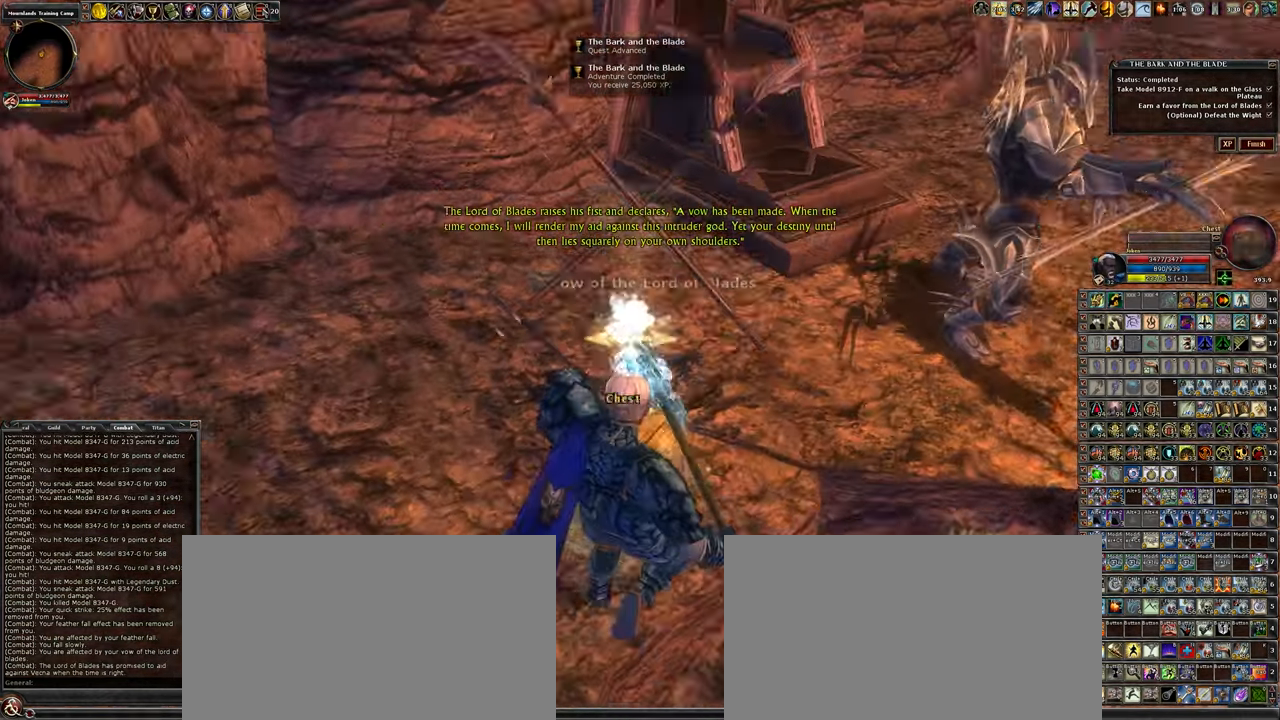
{"keys": [], "mouse": [], "events": [[100, "f", "up"]]}
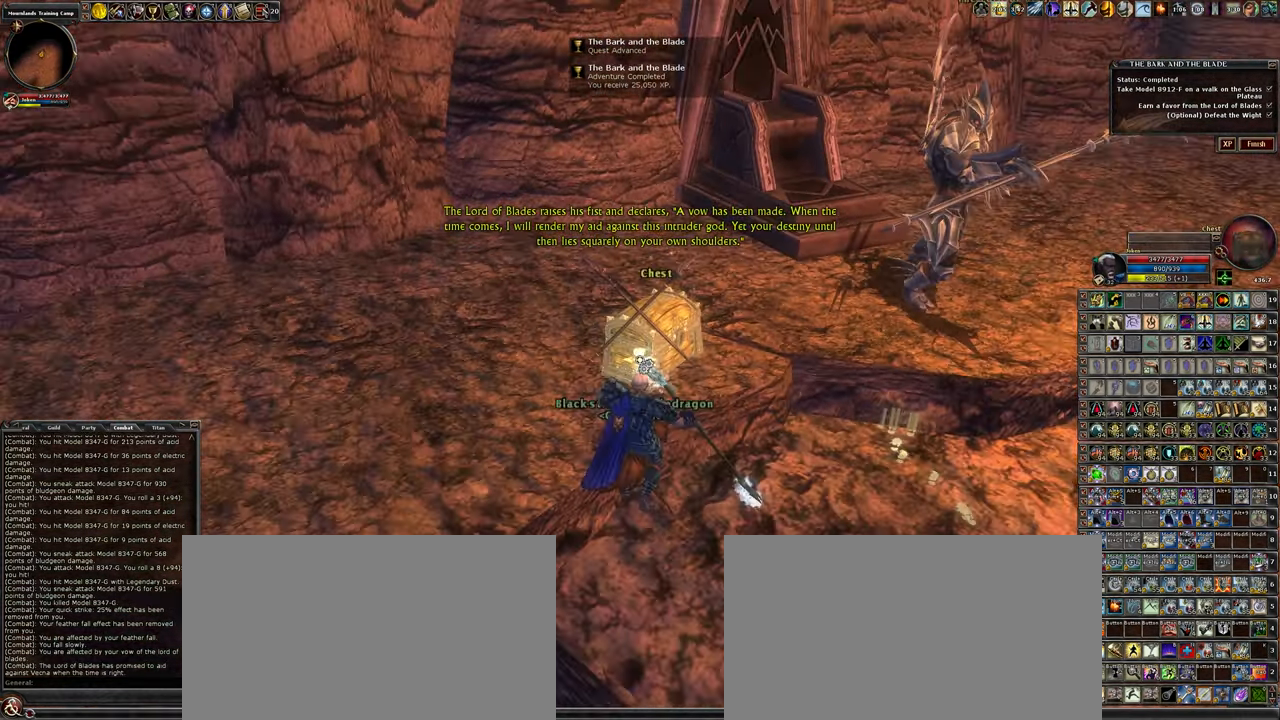
{"keys": [], "mouse": [], "events": [[150, "f", "down"], [300, "f", "up"]]}